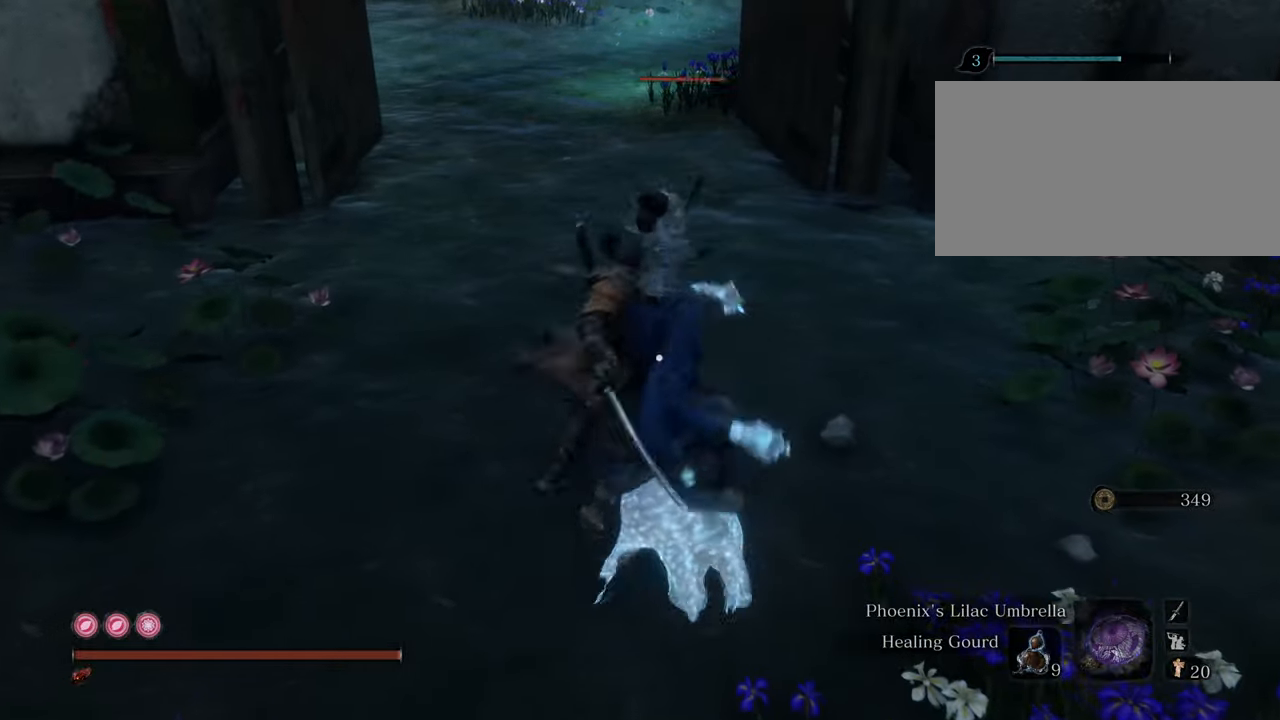
Gameplay with keyboard and mouse; each line is a JSON object with the keys and mouse buttons held at the frame after it. "events" lists presses ("down") and releases ("up") of "1", "2", "3", "4", "5", "6", "7", "8", "a", "alt", "c", "caps_lock", "ctrl", "d", "e", "f", "g", "q", "r", "s", "shift", "space", "t", "tab", "tilde", "v", "w", "x", "z", "mouse_left", "mouse_wheel" and "mouse_right" between this image and that frame as [ms after this image, input, new state], when the widget could be followed in between. "mouse_left", "mouse_wheel", "mouse_right" = the "left", "wheel", "right" buttons of the "mouse" list. No other keys are recorded. "wheel" means that the mouse wheel is clicked or scrolled. Not read: mouse_move.
{"keys": ["s"], "mouse": [], "events": [[267, "s", "down"]]}
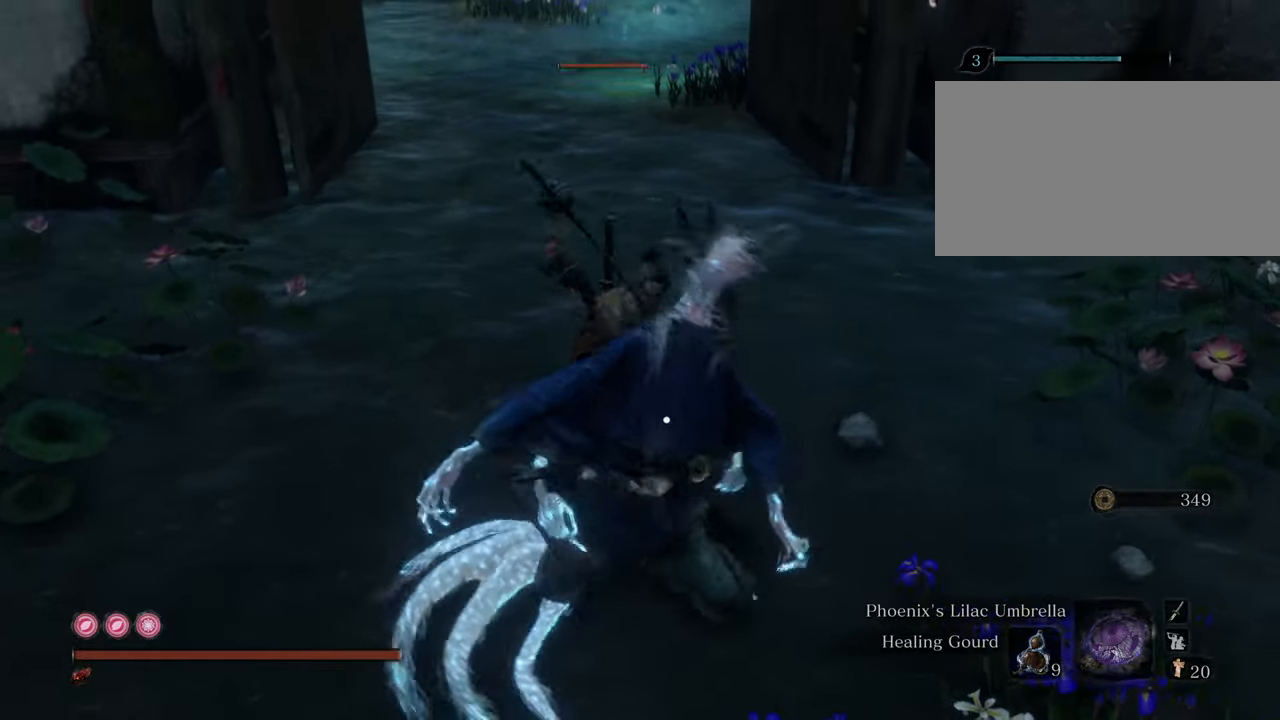
{"keys": ["s"], "mouse": [], "events": []}
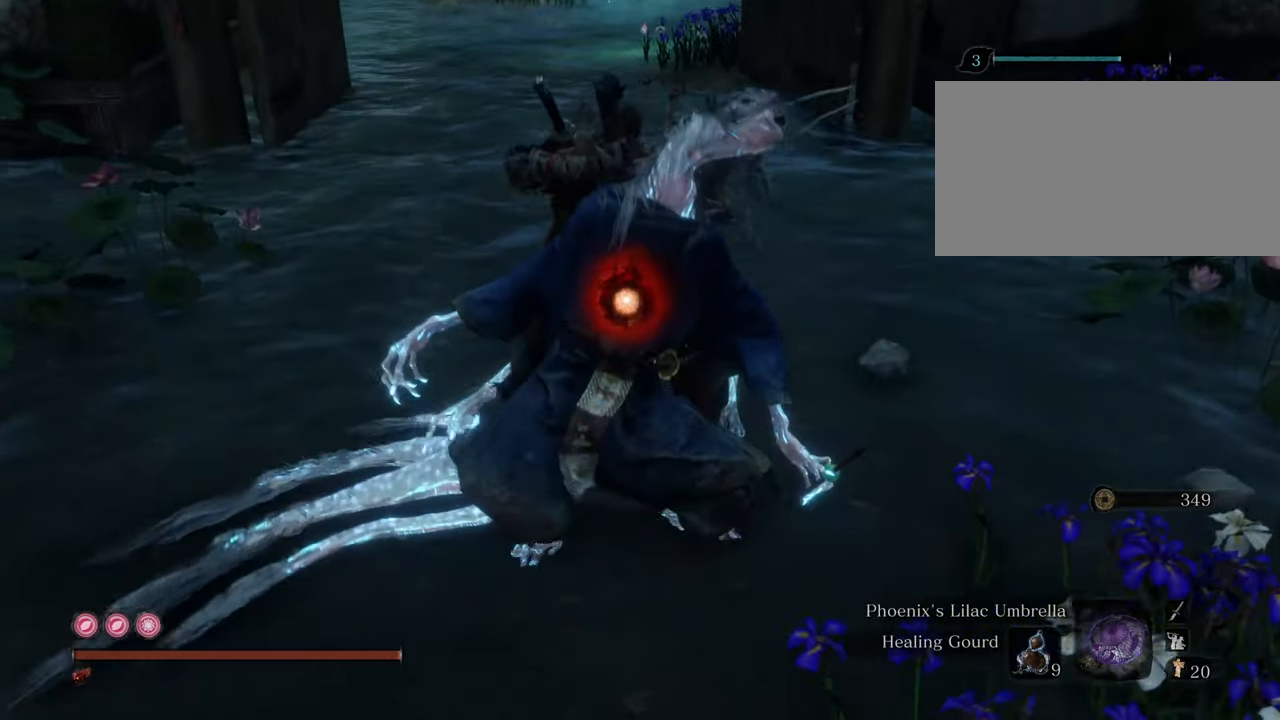
{"keys": ["s"], "mouse": [], "events": []}
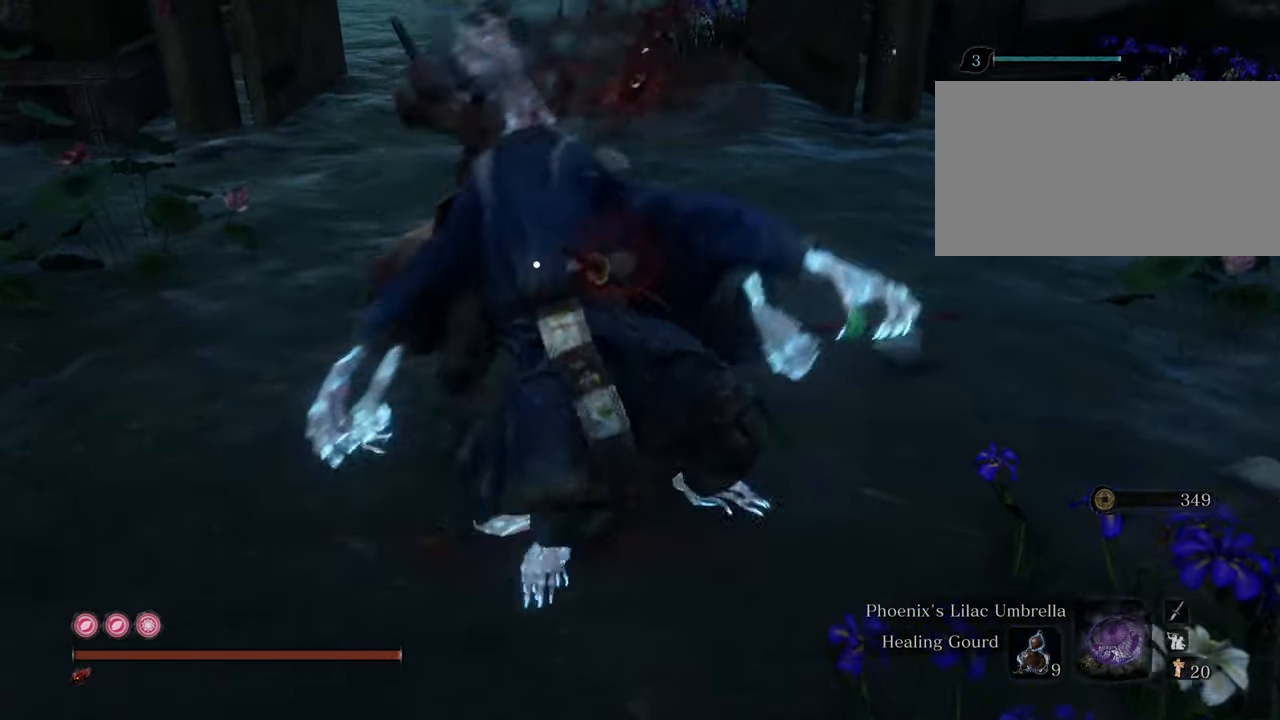
{"keys": ["s", "shift"], "mouse": [], "events": [[267, "d", "down"], [450, "d", "up"], [450, "shift", "down"]]}
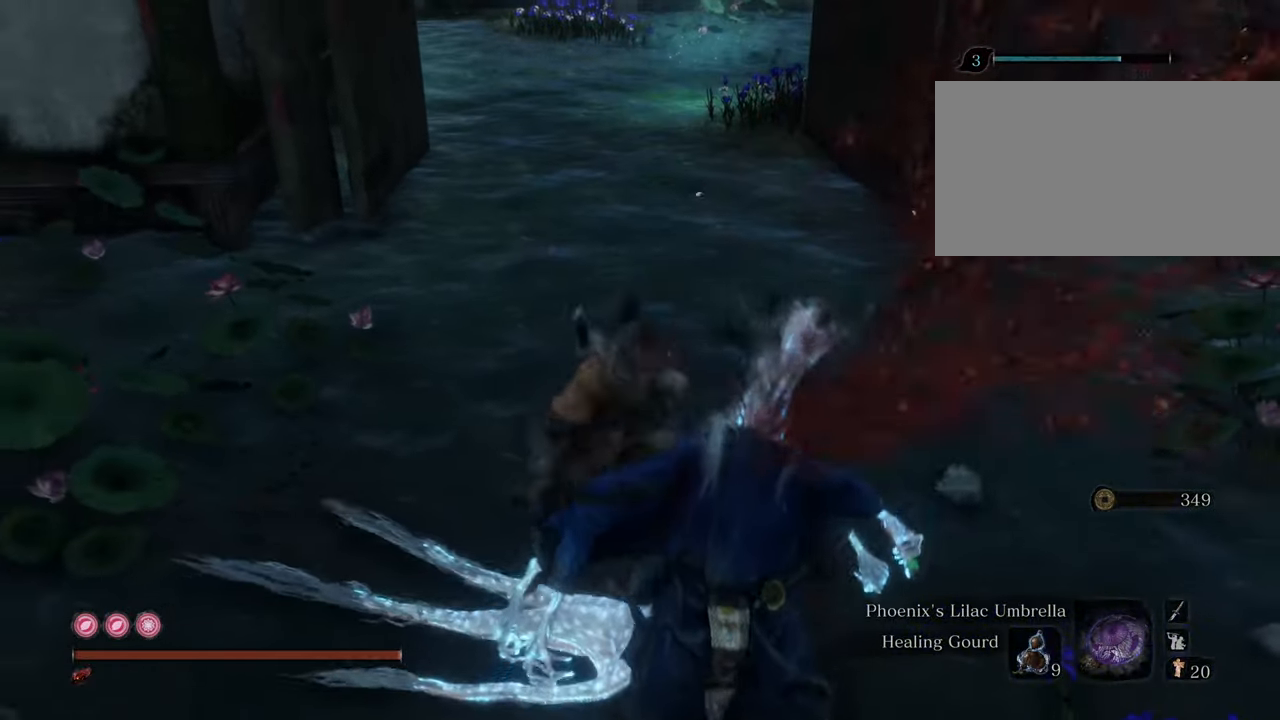
{"keys": ["s", "shift"], "mouse": [], "events": [[284, "d", "down"], [434, "d", "up"]]}
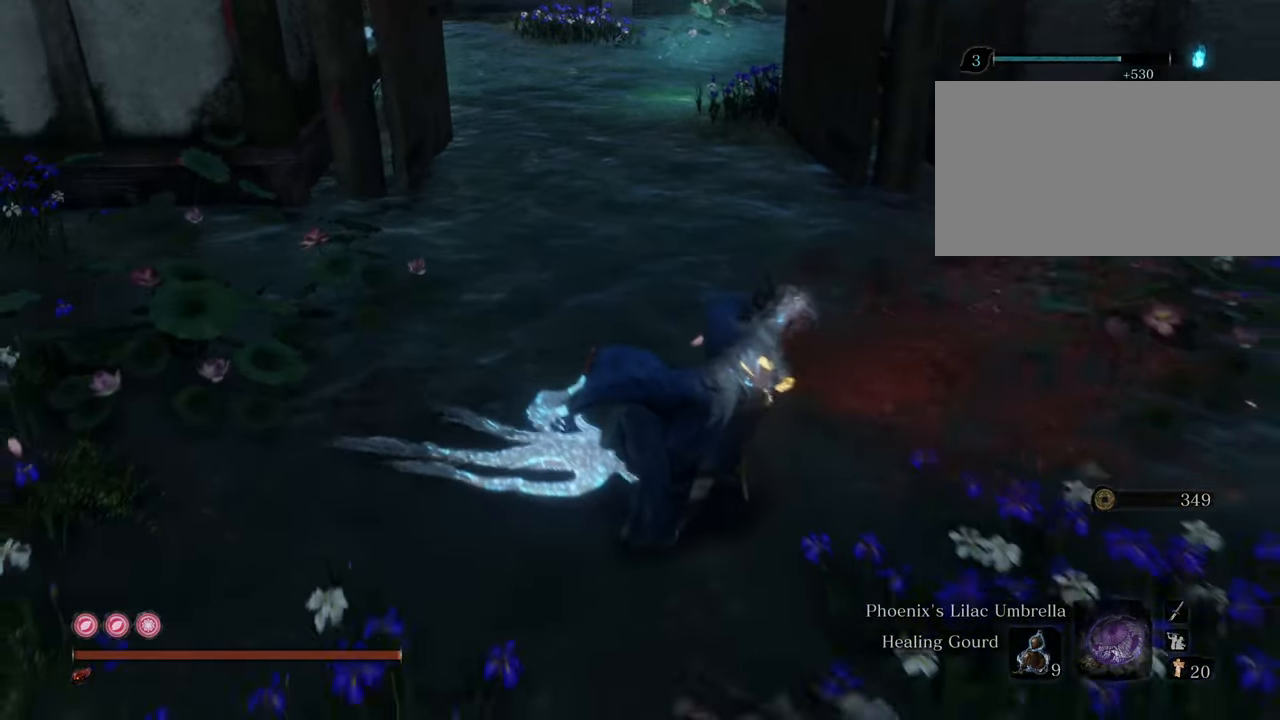
{"keys": ["e", "s", "shift"], "mouse": [], "events": [[167, "e", "down"]]}
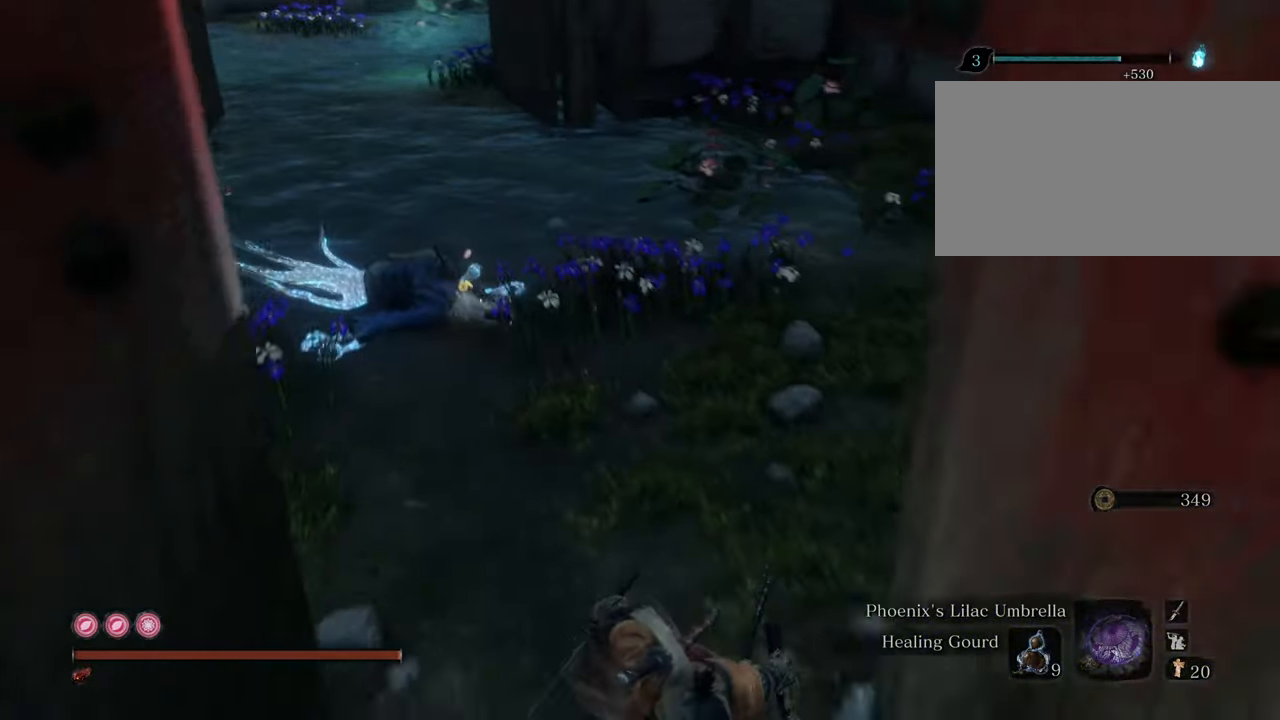
{"keys": ["e"], "mouse": [], "events": [[417, "shift", "up"], [467, "s", "up"]]}
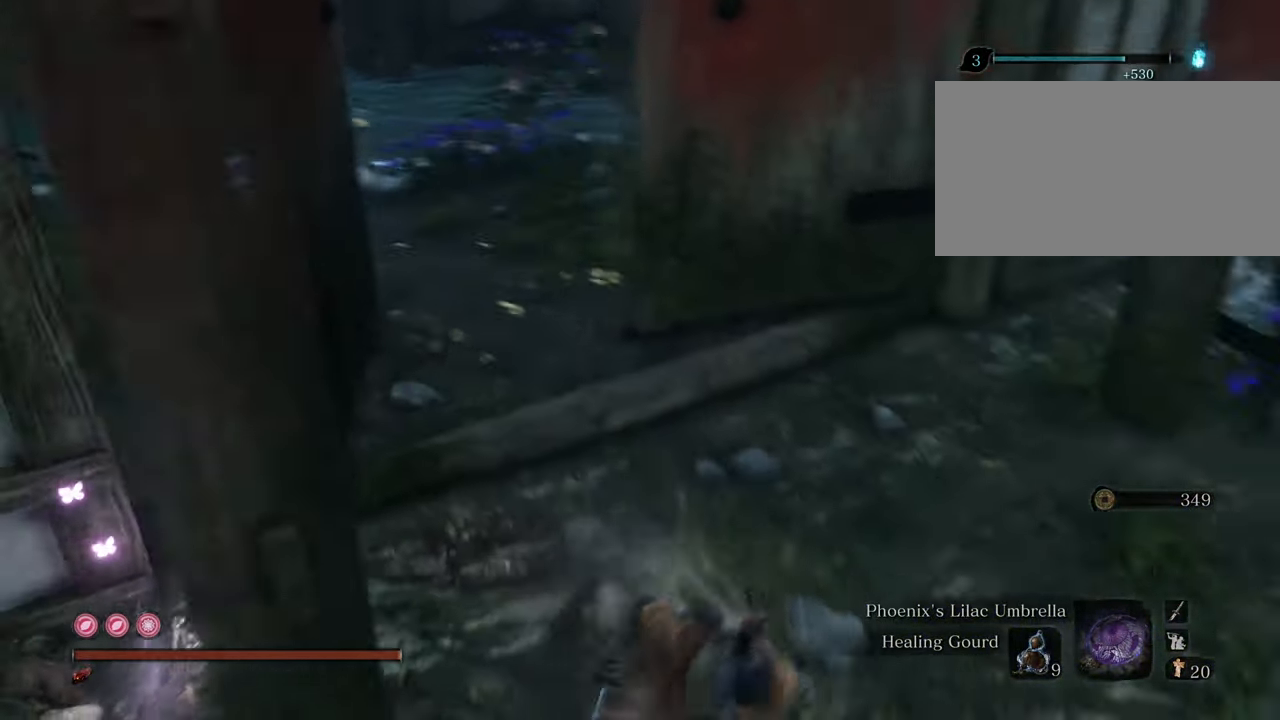
{"keys": ["e", "w"], "mouse": [], "events": [[150, "w", "down"]]}
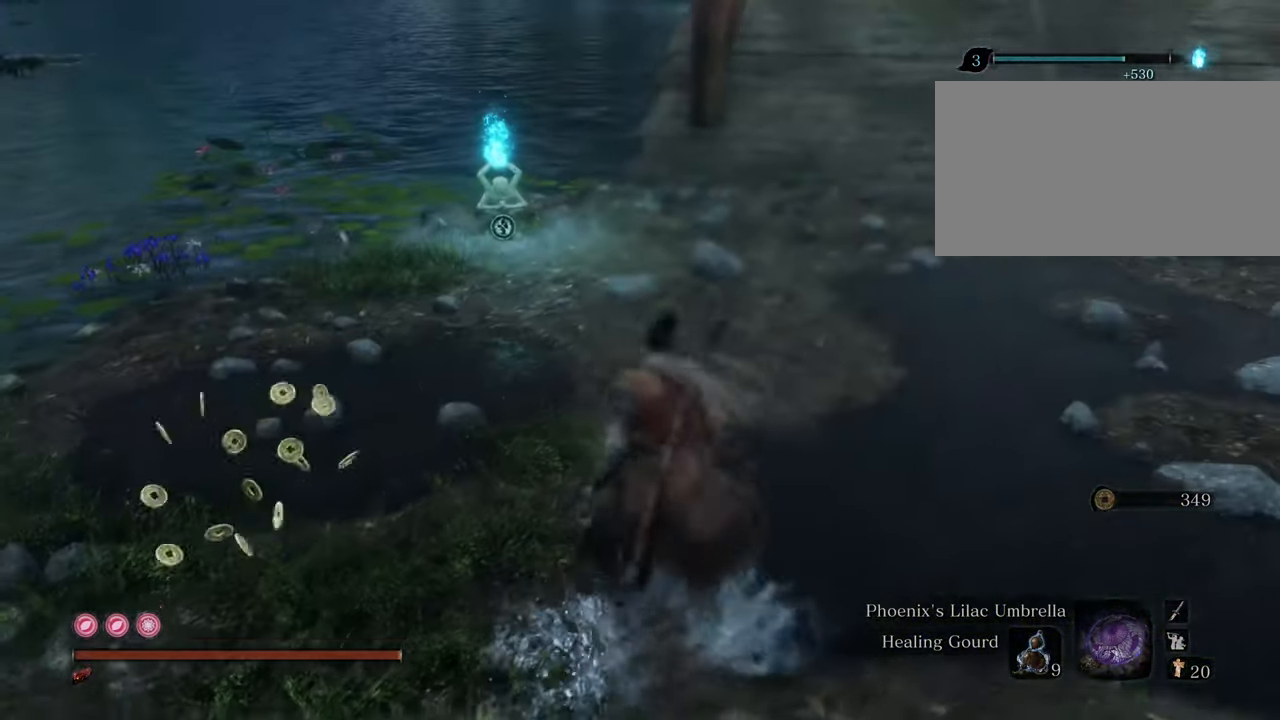
{"keys": ["e", "w"], "mouse": [], "events": [[217, "a", "down"], [400, "a", "up"]]}
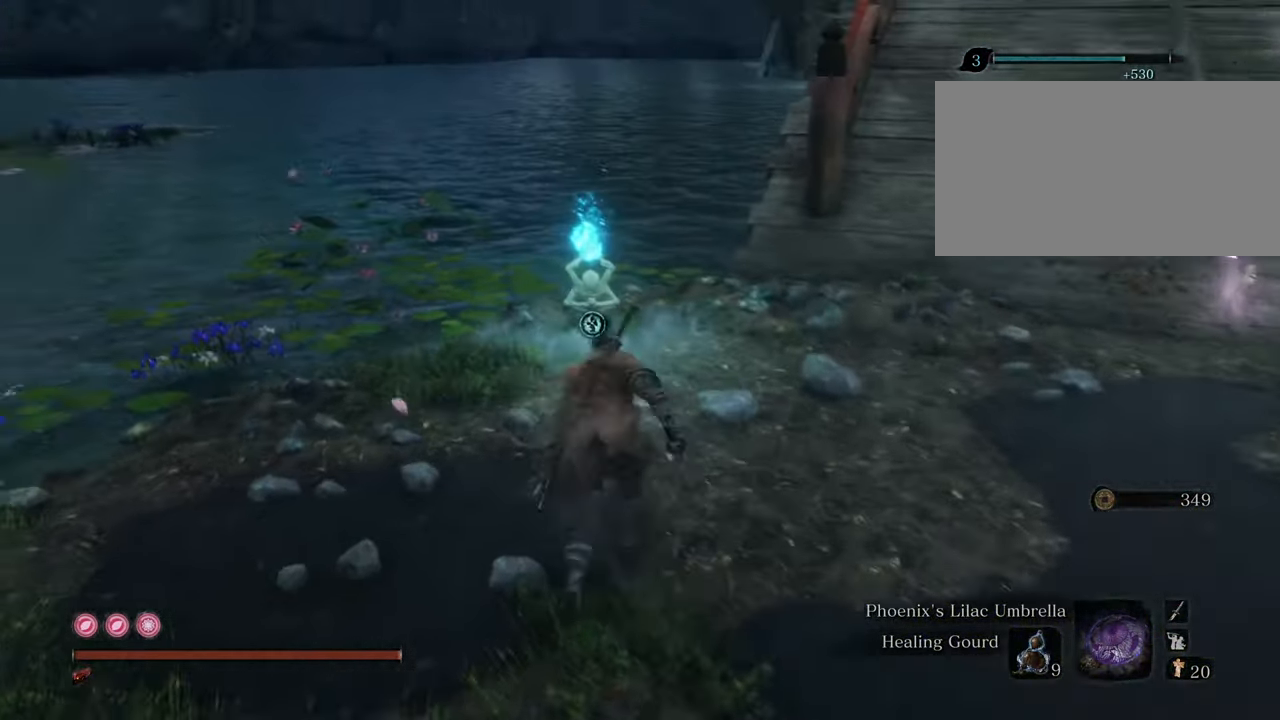
{"keys": ["w"], "mouse": [], "events": [[184, "e", "up"]]}
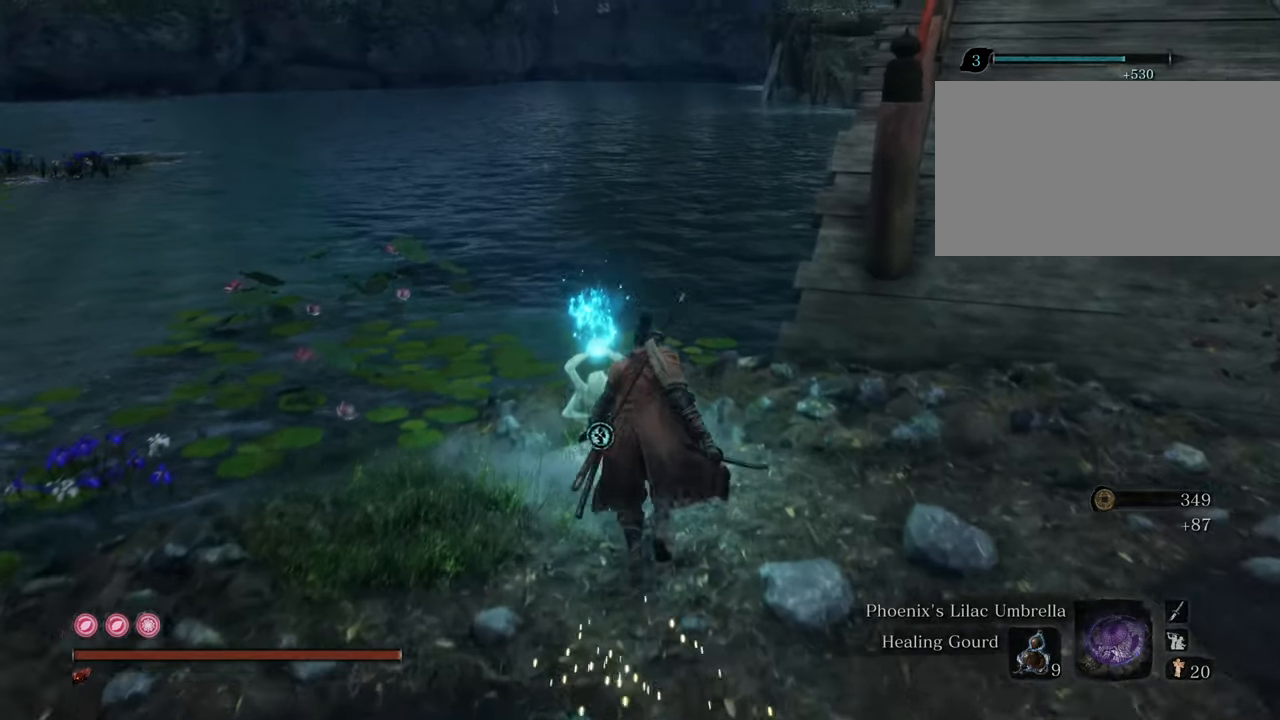
{"keys": [], "mouse": [], "events": [[17, "e", "down"], [67, "w", "up"], [167, "e", "up"]]}
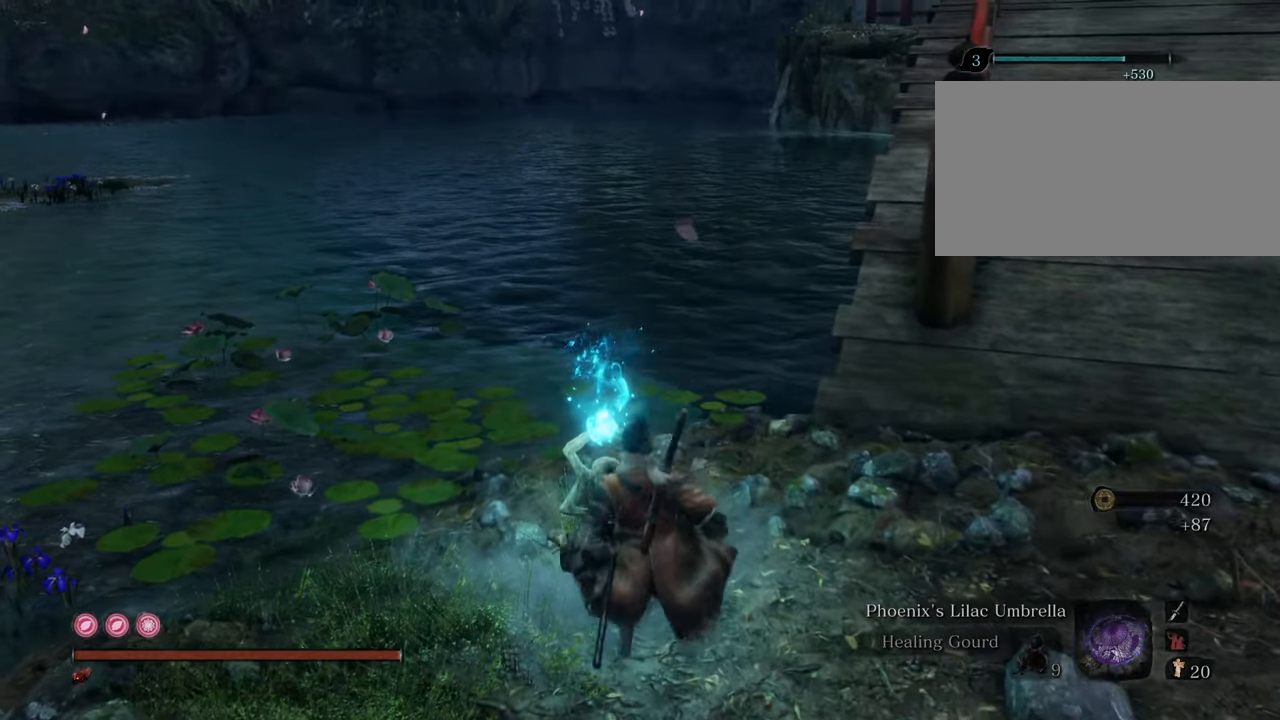
{"keys": [], "mouse": [], "events": []}
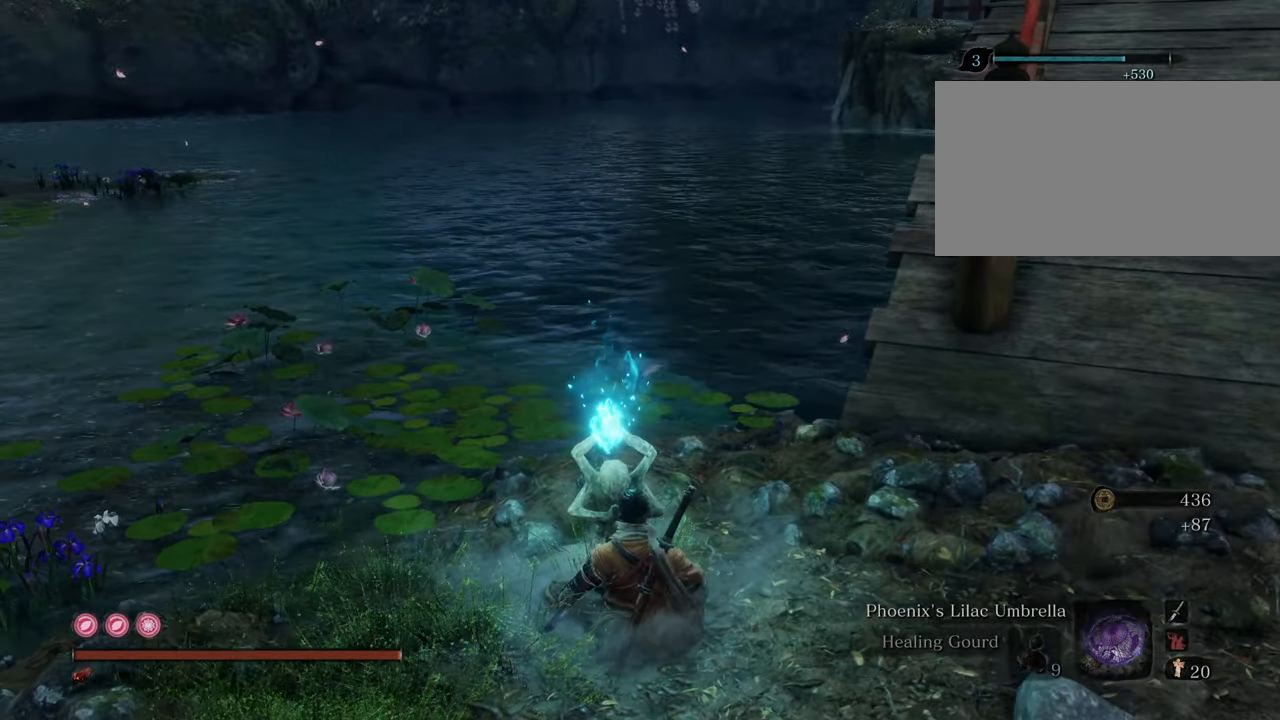
{"keys": [], "mouse": [], "events": []}
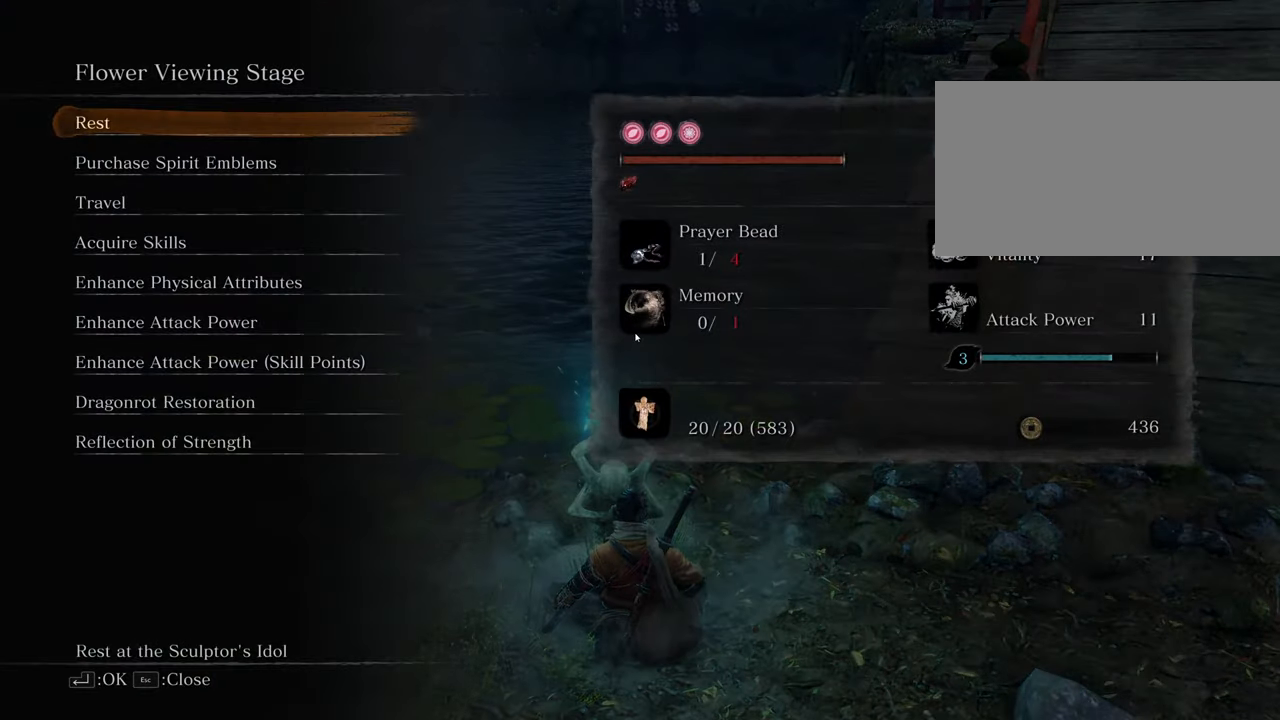
{"keys": [], "mouse": [], "events": []}
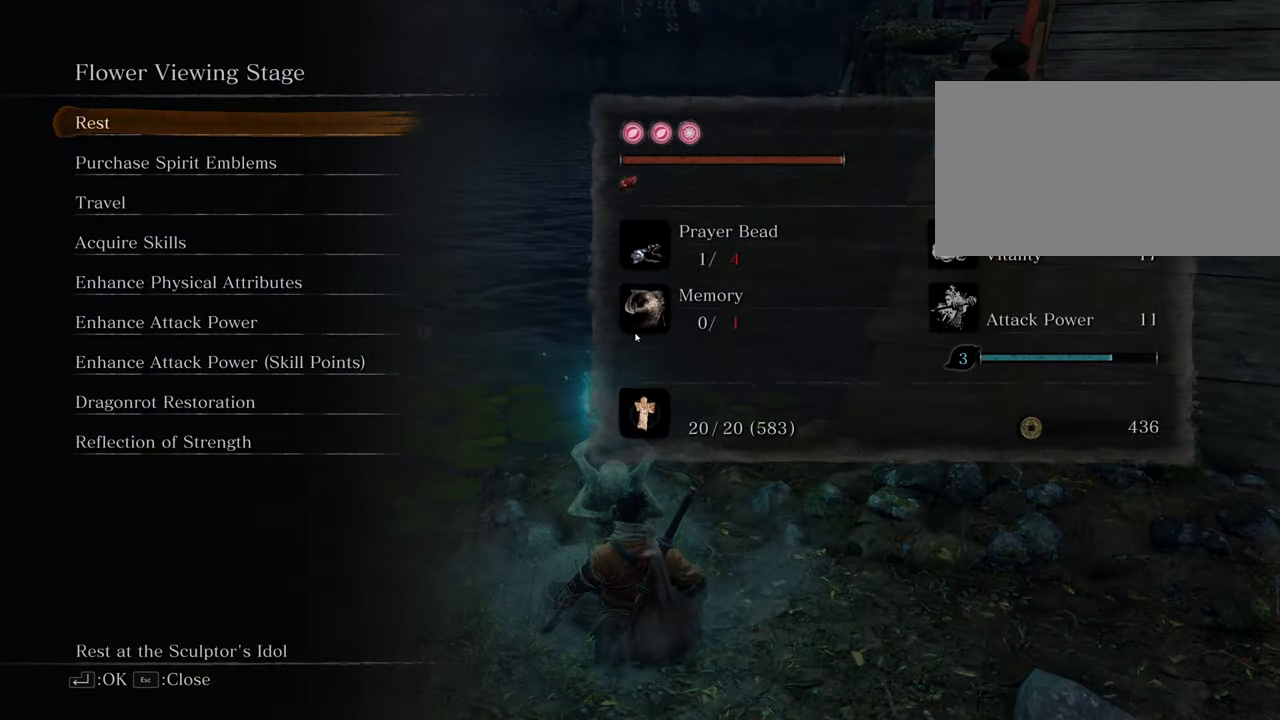
{"keys": [], "mouse": [], "events": [[317, "e", "down"], [417, "e", "up"]]}
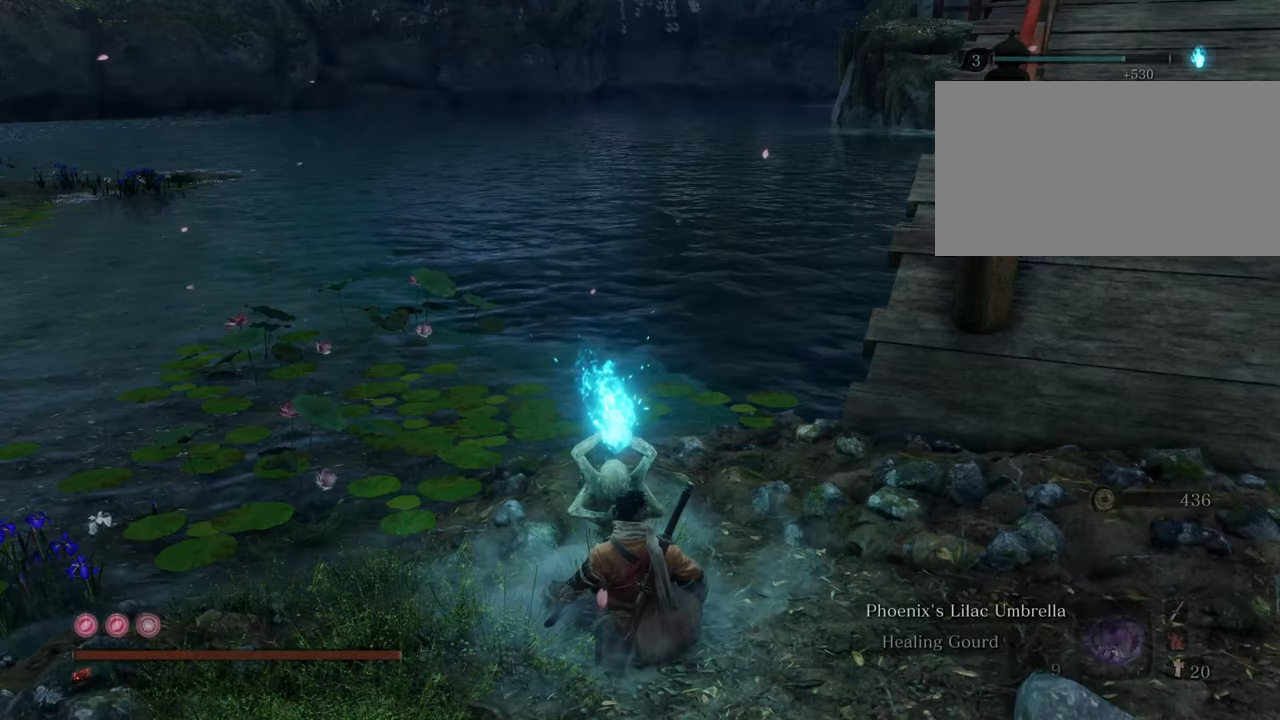
{"keys": [], "mouse": [], "events": []}
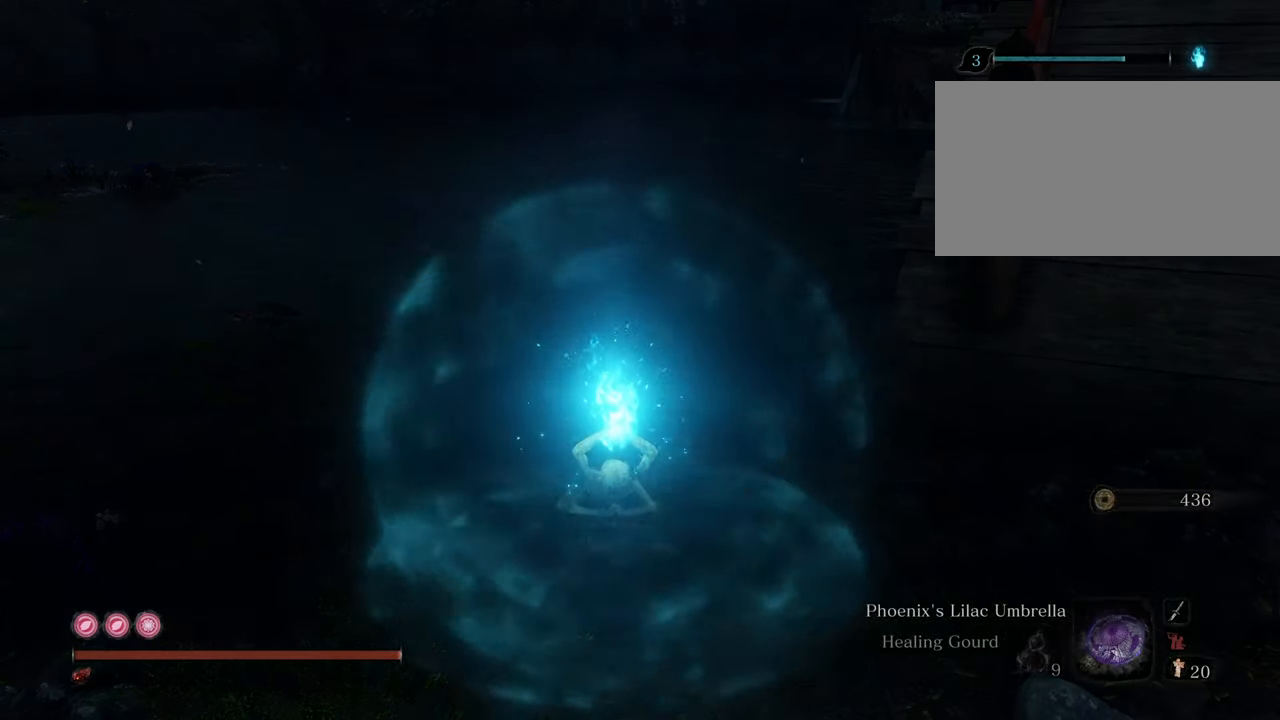
{"keys": [], "mouse": [], "events": []}
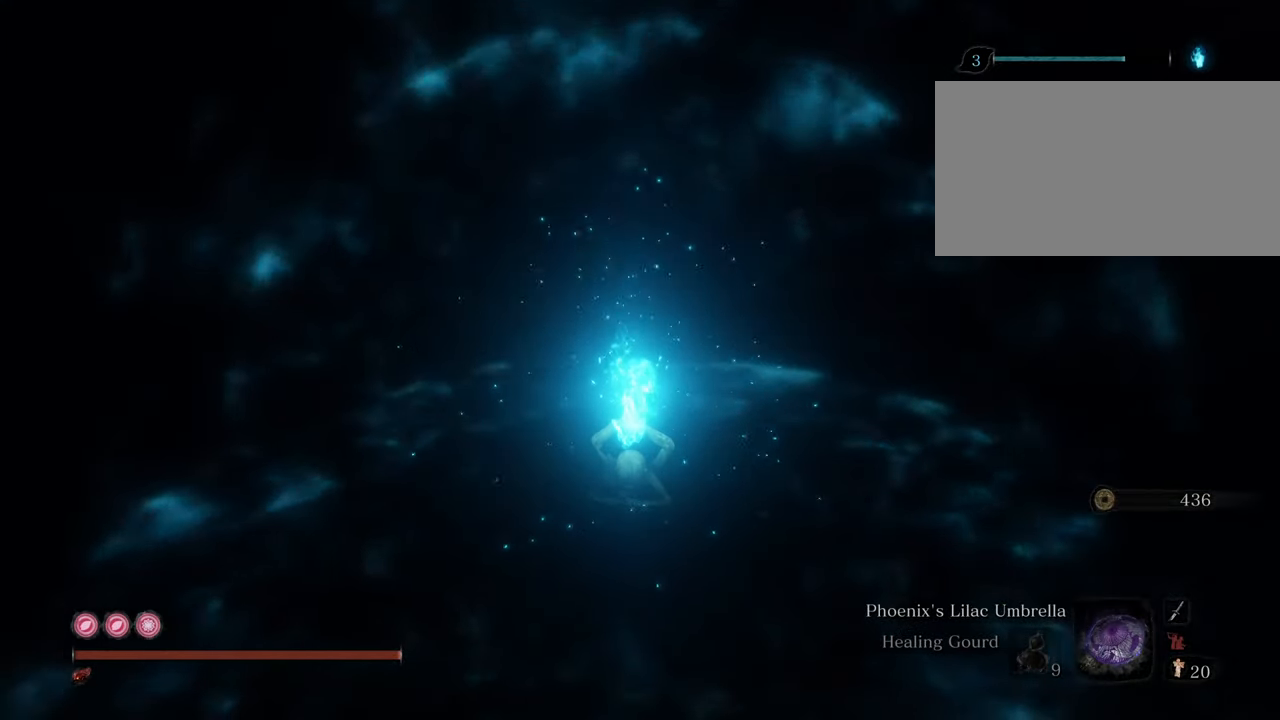
{"keys": [], "mouse": [], "events": []}
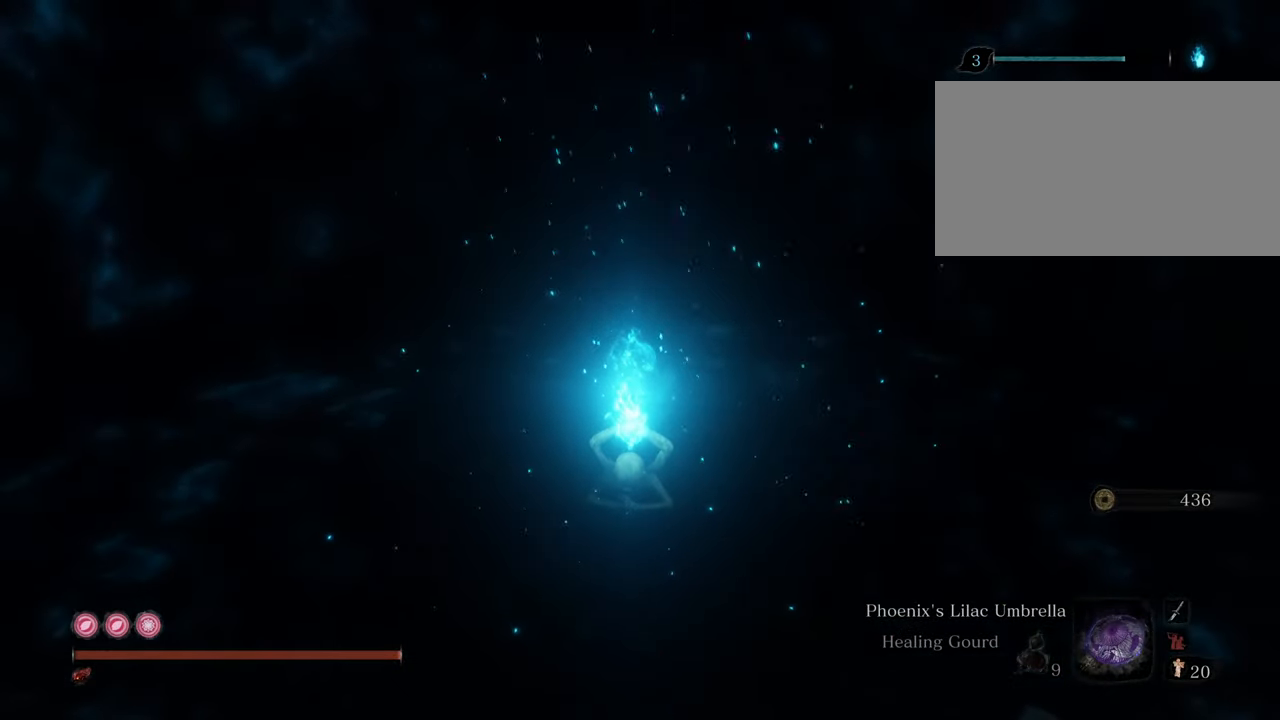
{"keys": [], "mouse": [], "events": []}
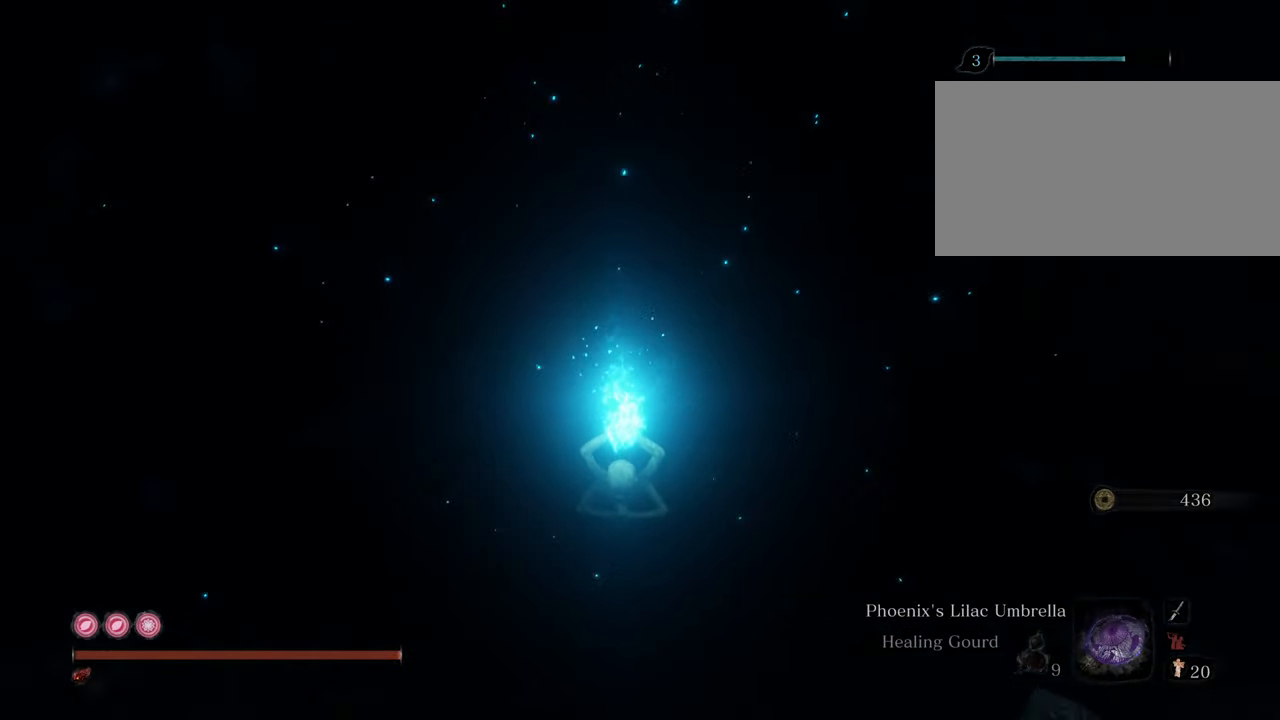
{"keys": [], "mouse": [], "events": []}
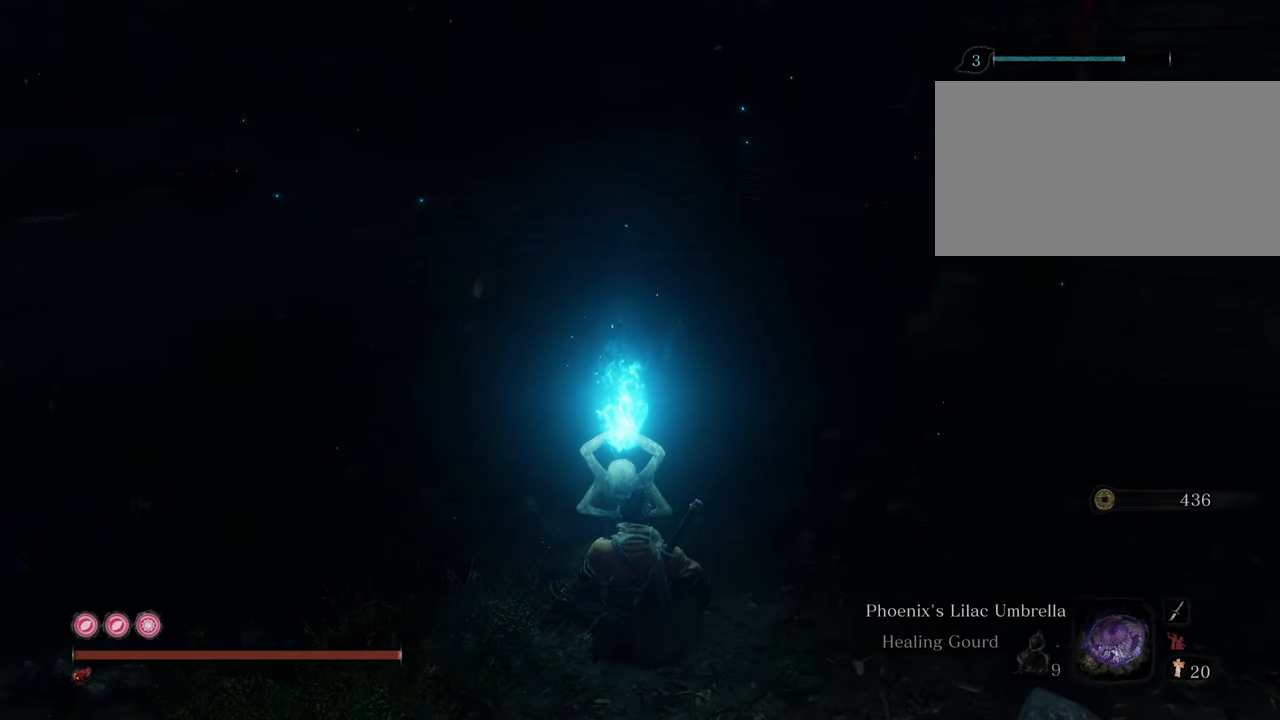
{"keys": [], "mouse": [], "events": []}
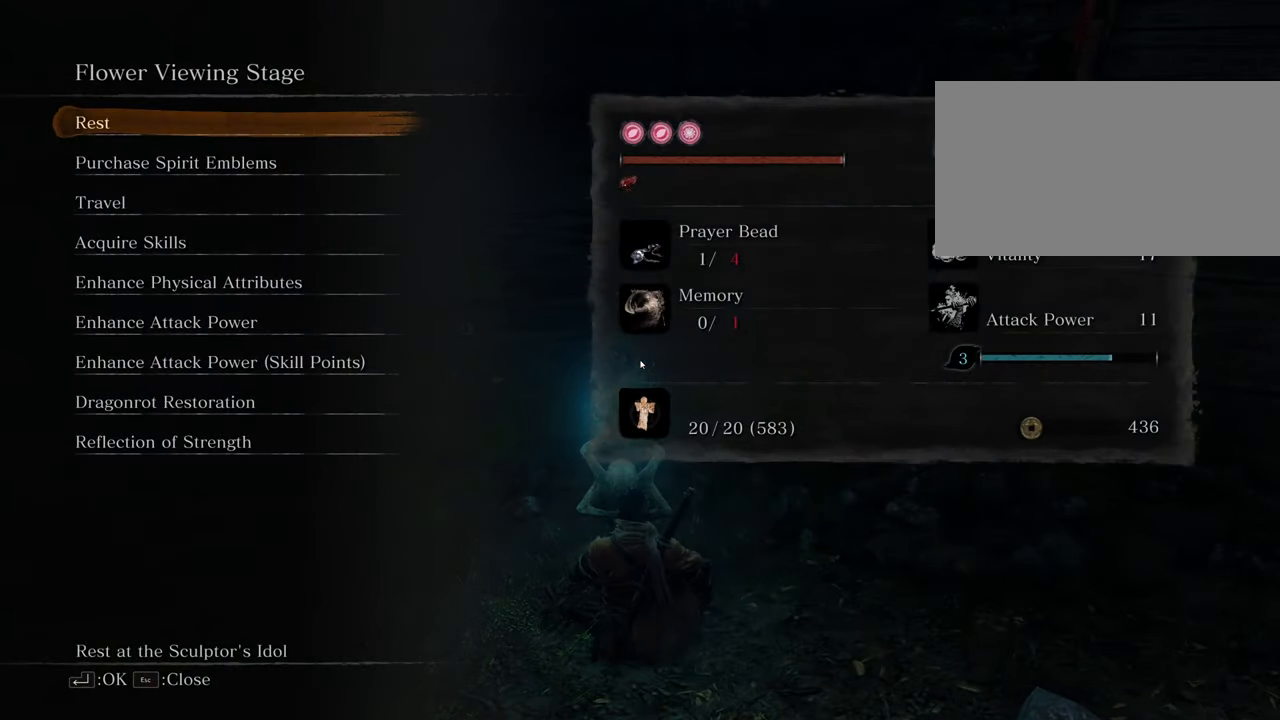
{"keys": [], "mouse": [], "events": []}
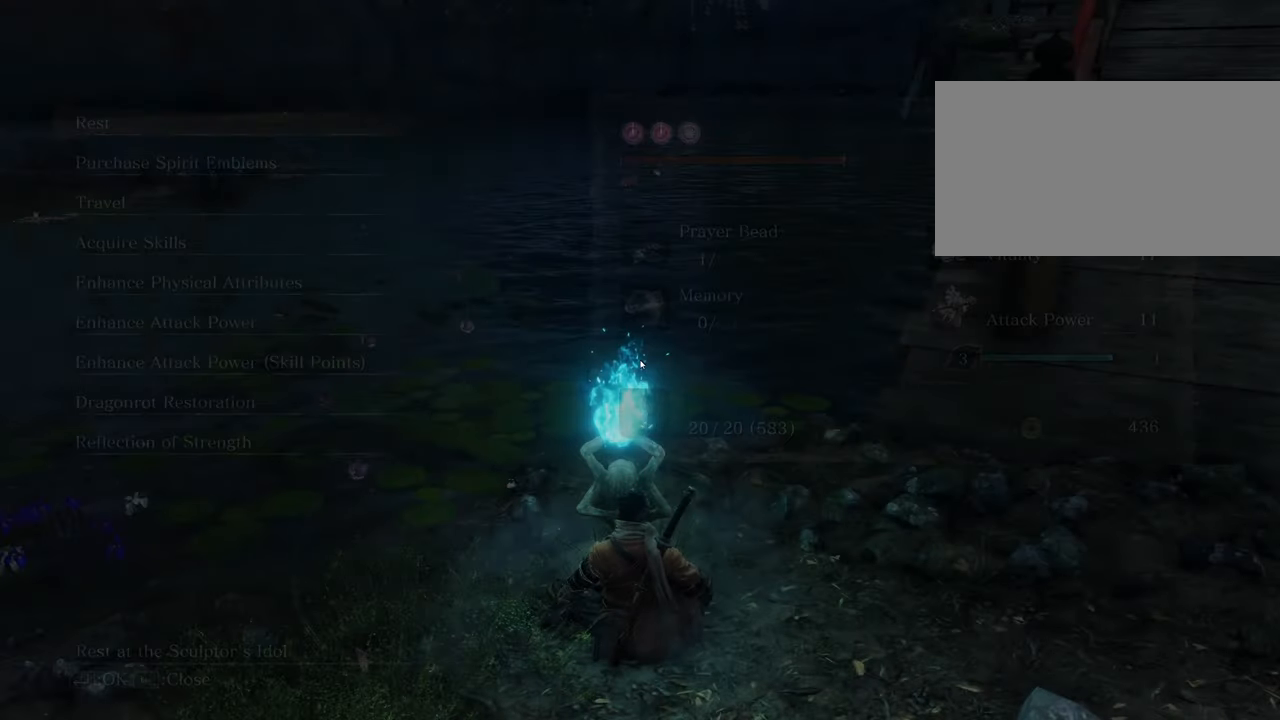
{"keys": [], "mouse": [], "events": []}
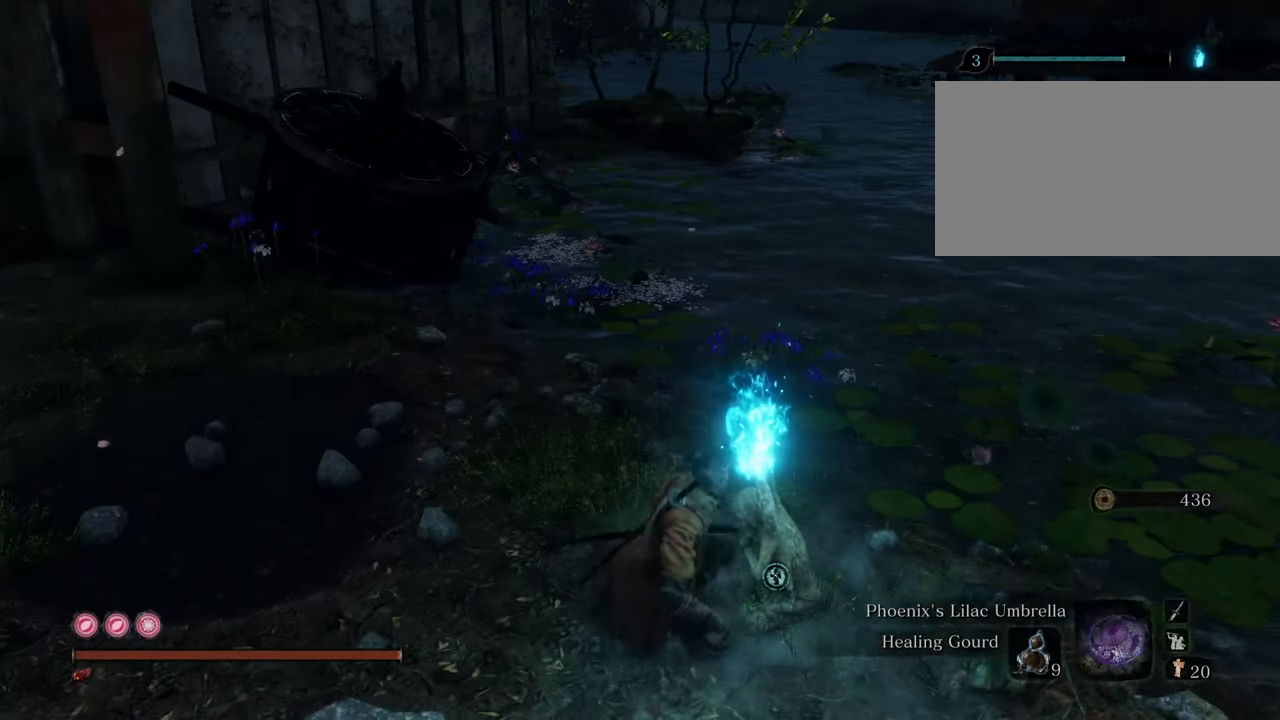
{"keys": ["w"], "mouse": [], "events": [[367, "w", "down"]]}
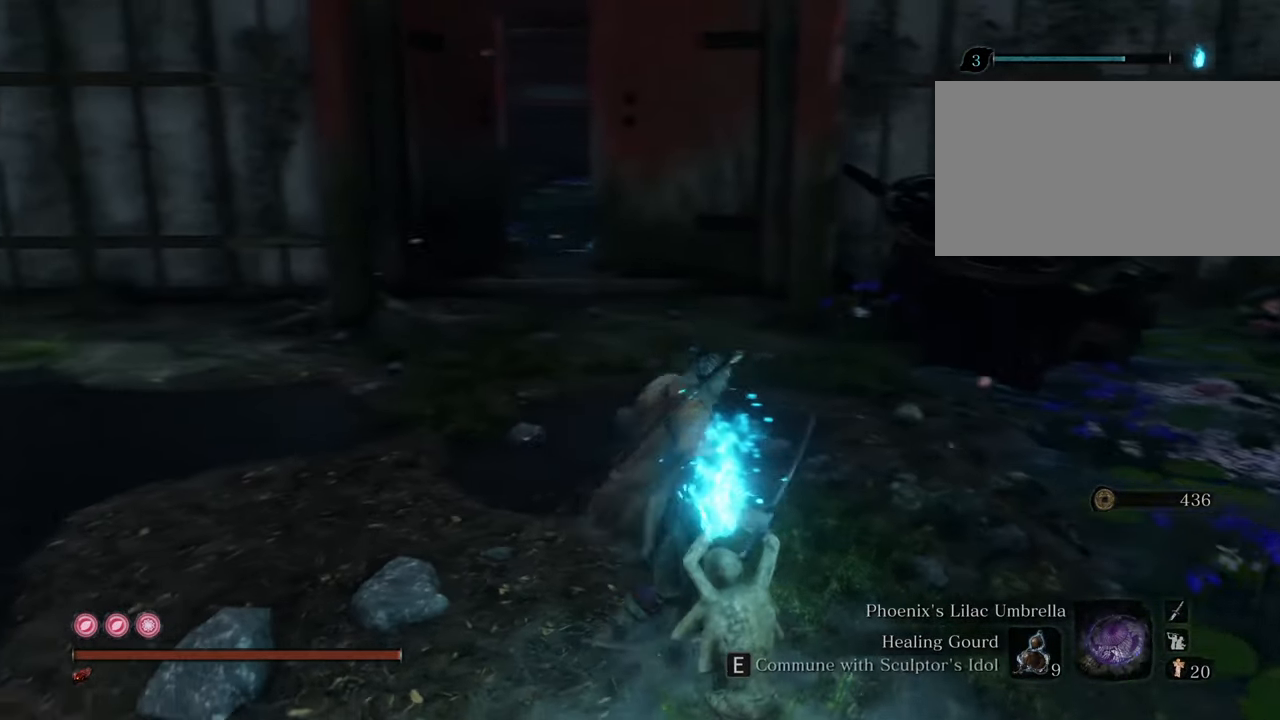
{"keys": [], "mouse": [], "events": [[334, "mouse_wheel", "down"], [334, "w", "up"], [384, "mouse_wheel", "up"]]}
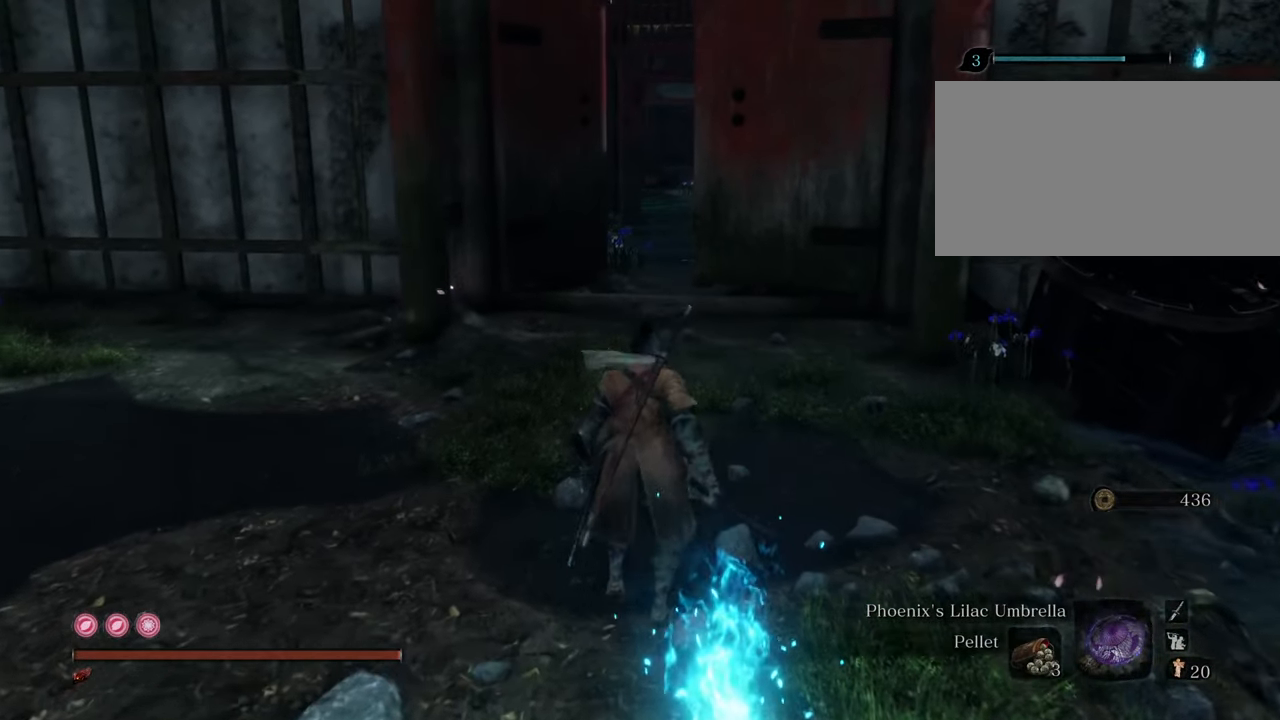
{"keys": [], "mouse": [], "events": []}
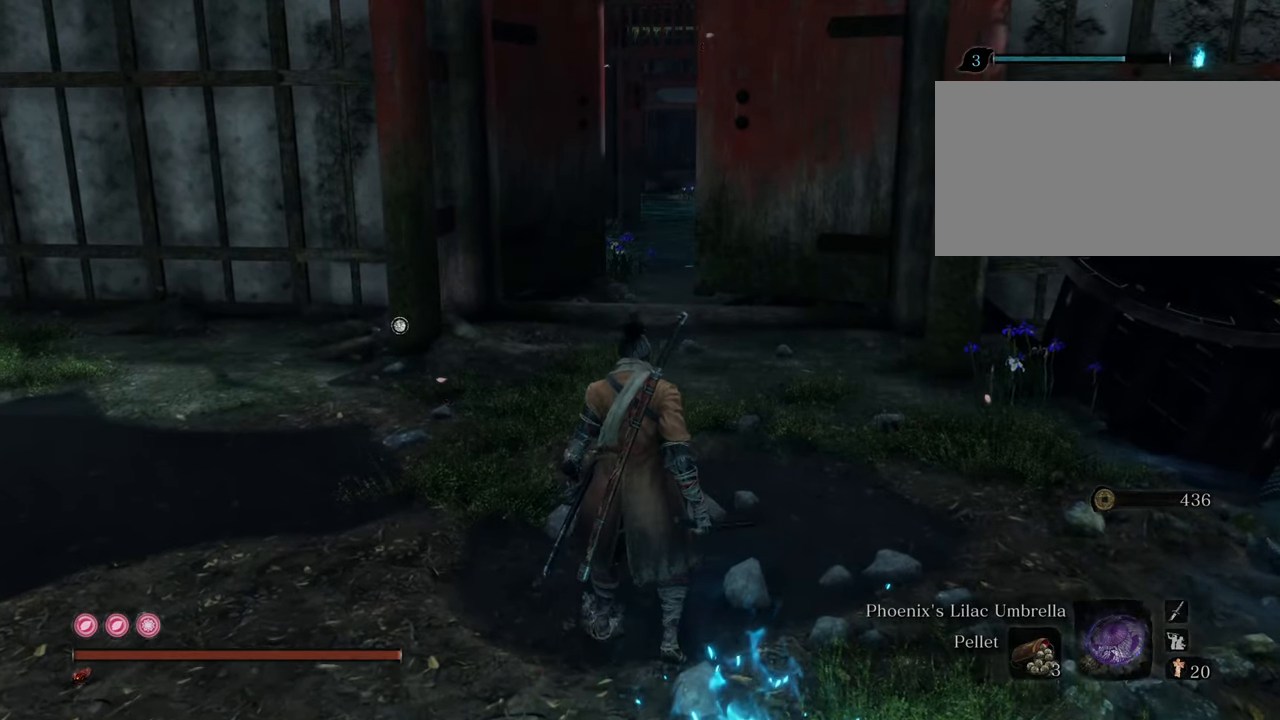
{"keys": [], "mouse": [], "events": [[167, "mouse_wheel", "down"], [217, "mouse_wheel", "up"]]}
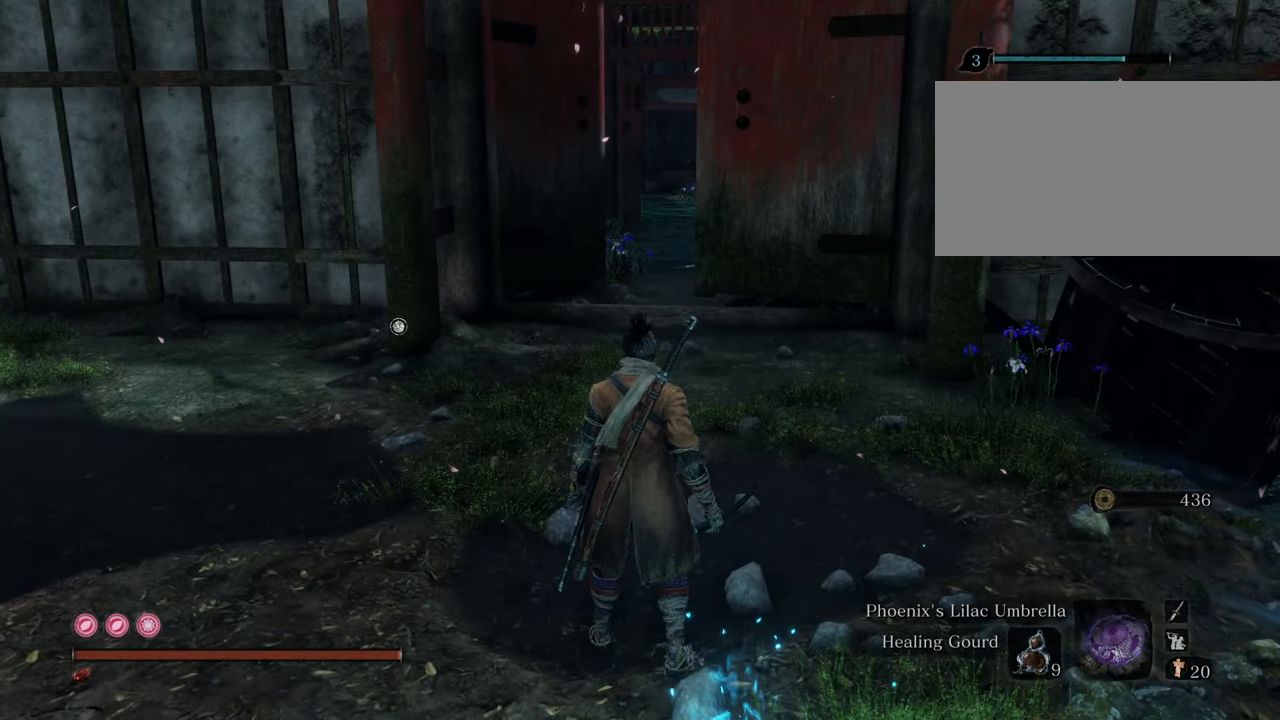
{"keys": [], "mouse": [], "events": []}
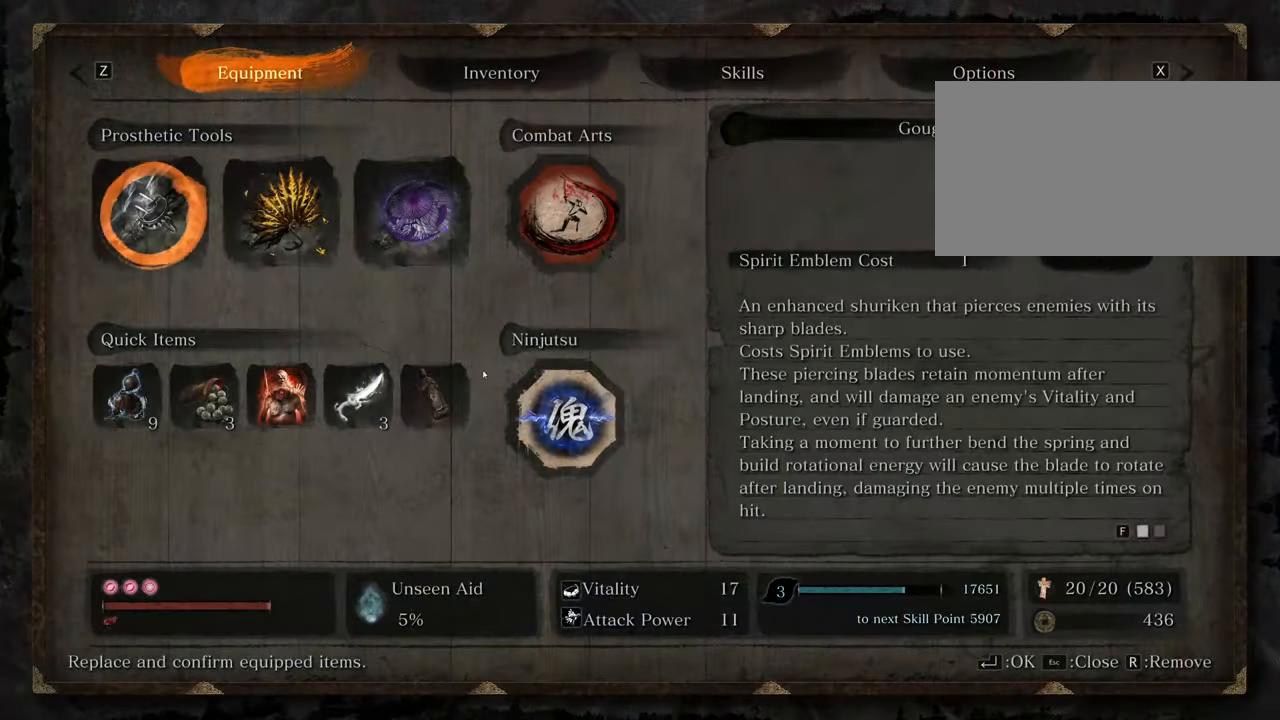
{"keys": [], "mouse": [], "events": []}